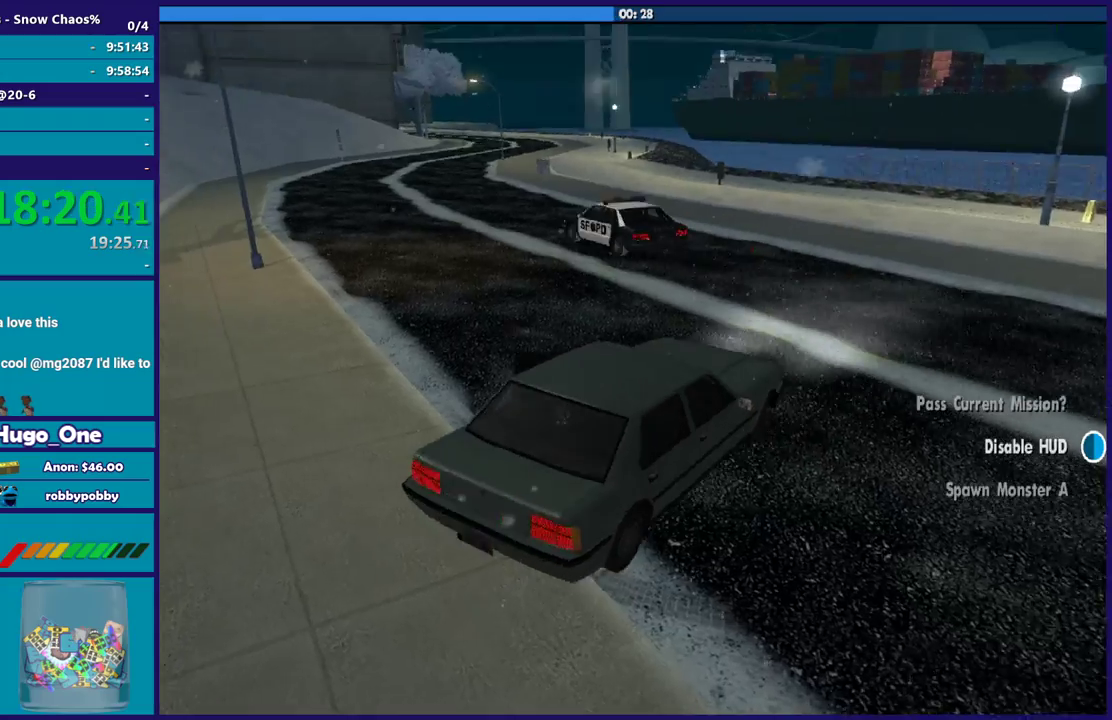
Gameplay with a controller (Xbox layout); each line is a JSON object with the inputs held at the frame after it. "events" lists button and stick changes between this image and that frame as [ms after this image, input, new state], when the widget could be followed in between.
{"buttons": ["R2"], "left_stick": "center", "right_stick": "center", "events": [[33, "right_stick", "center"], [434, "left_stick", "center"]]}
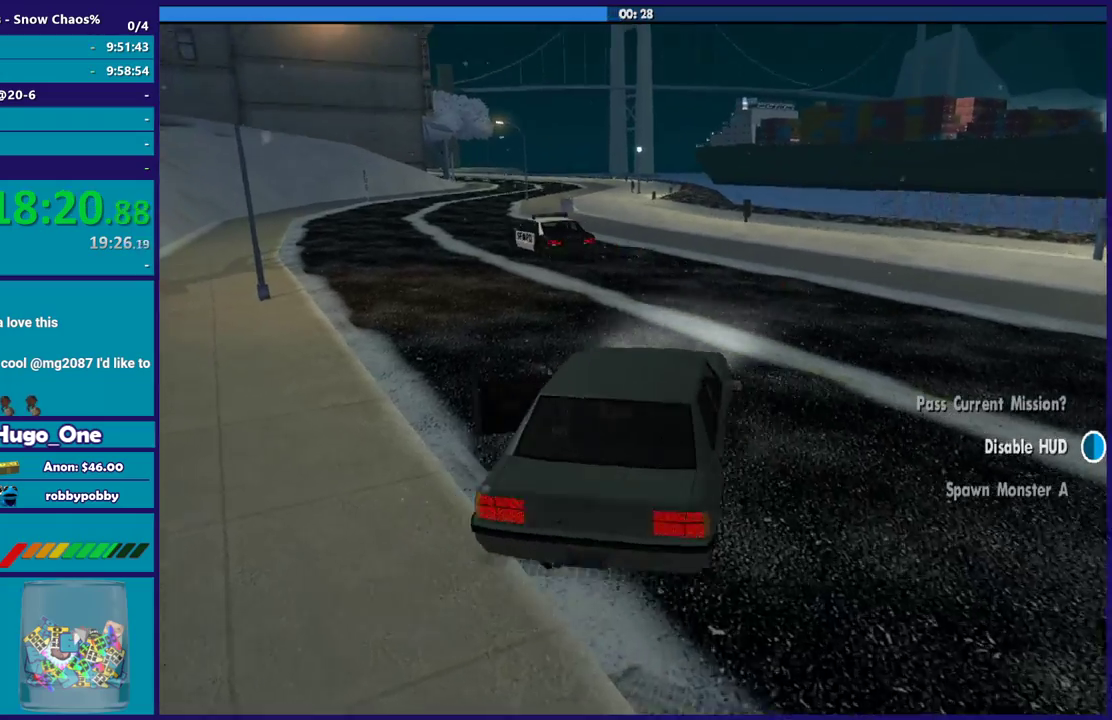
{"buttons": ["R2"], "left_stick": "right", "right_stick": "down", "events": [[100, "left_stick", "down-right"], [267, "left_stick", "right"], [367, "right_stick", "down"]]}
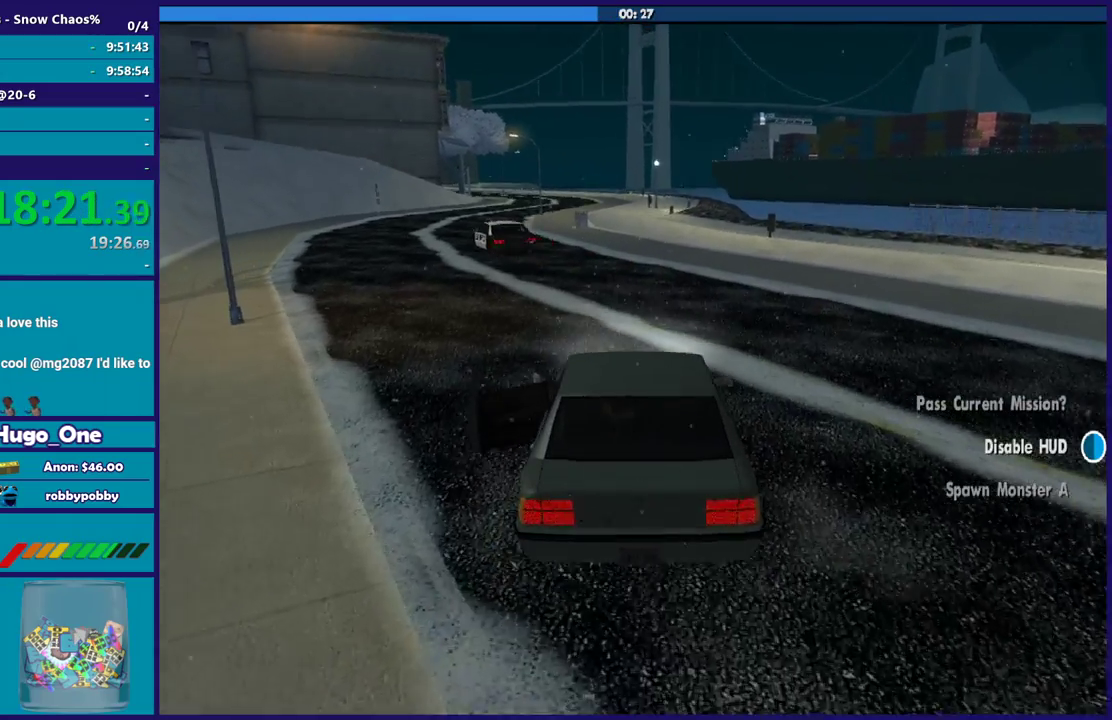
{"buttons": ["R2"], "left_stick": "center", "right_stick": "right", "events": [[33, "right_stick", "down-right"], [100, "right_stick", "right"], [133, "left_stick", "center"], [267, "left_stick", "right"], [400, "left_stick", "center"]]}
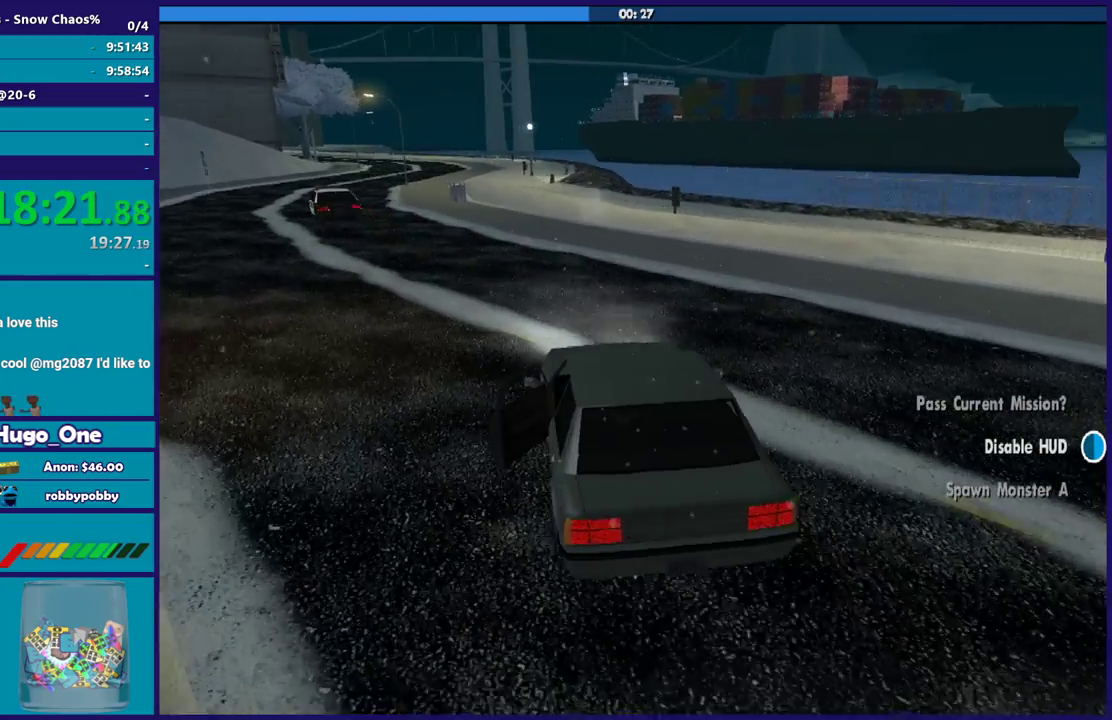
{"buttons": ["R2"], "left_stick": "center", "right_stick": "center", "events": [[34, "left_stick", "left"], [167, "left_stick", "right"], [167, "right_stick", "down-right"], [334, "left_stick", "center"], [501, "right_stick", "center"]]}
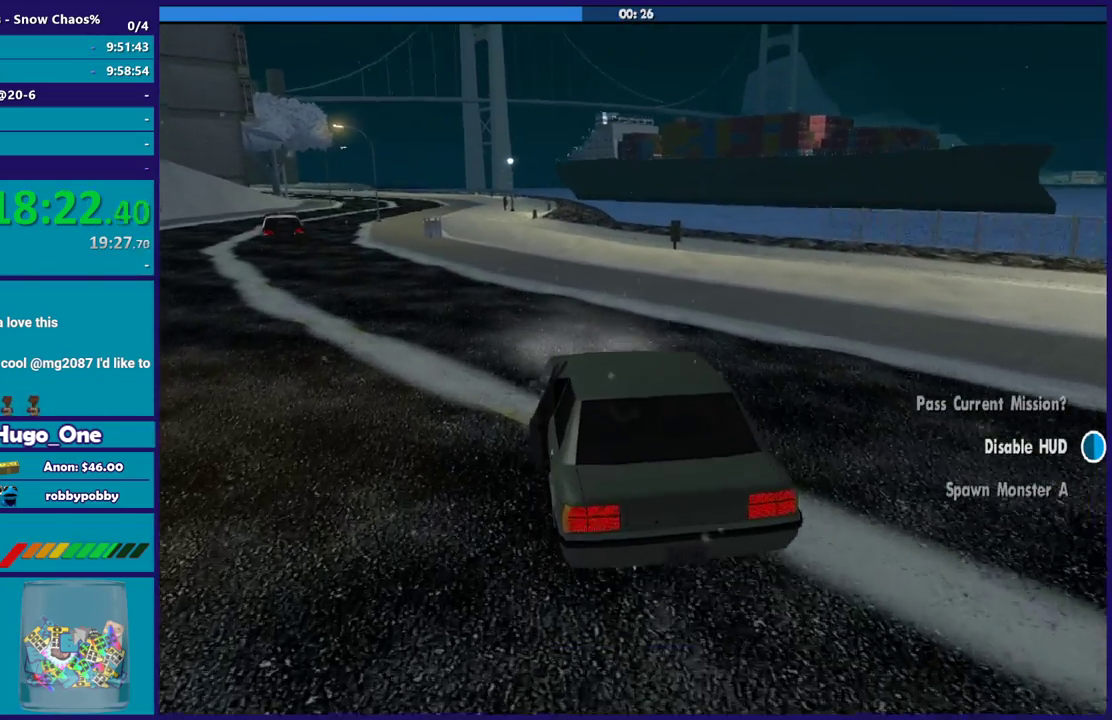
{"buttons": ["R2"], "left_stick": "center", "right_stick": "down", "events": [[66, "left_stick", "right"], [233, "left_stick", "center"], [400, "right_stick", "down"]]}
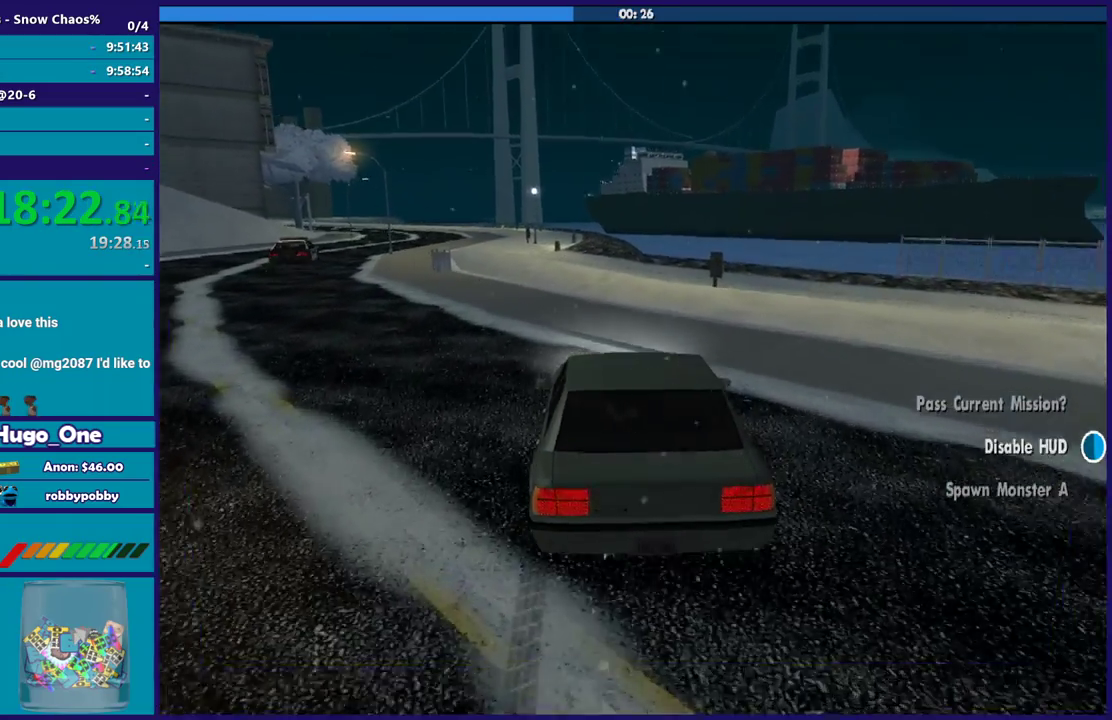
{"buttons": ["R2"], "left_stick": "center", "right_stick": "down-right", "events": [[401, "right_stick", "down-right"]]}
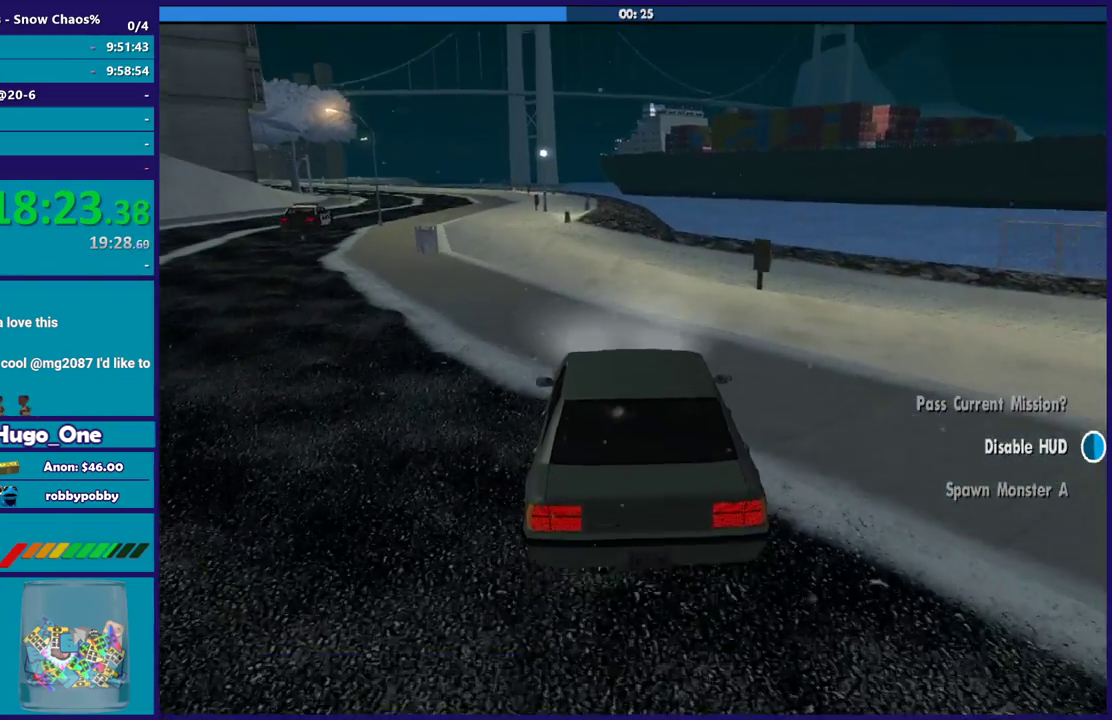
{"buttons": ["R2"], "left_stick": "right", "right_stick": "down", "events": [[67, "right_stick", "down"], [233, "left_stick", "right"]]}
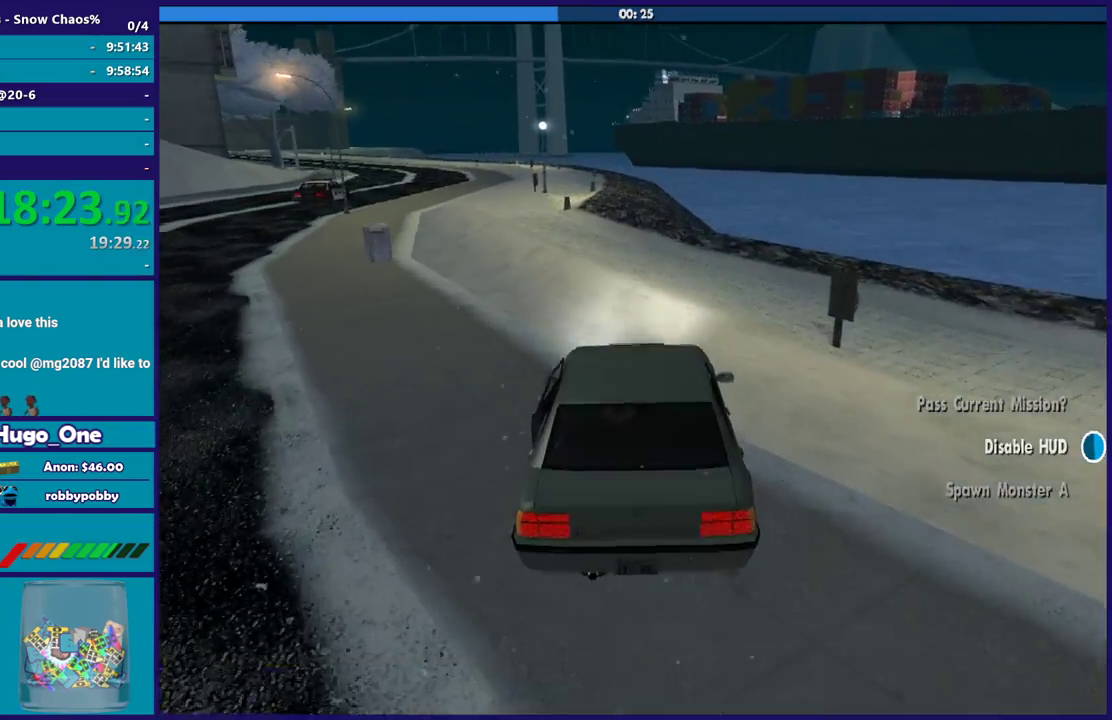
{"buttons": ["R2"], "left_stick": "right", "right_stick": "down", "events": [[34, "left_stick", "center"], [100, "left_stick", "right"]]}
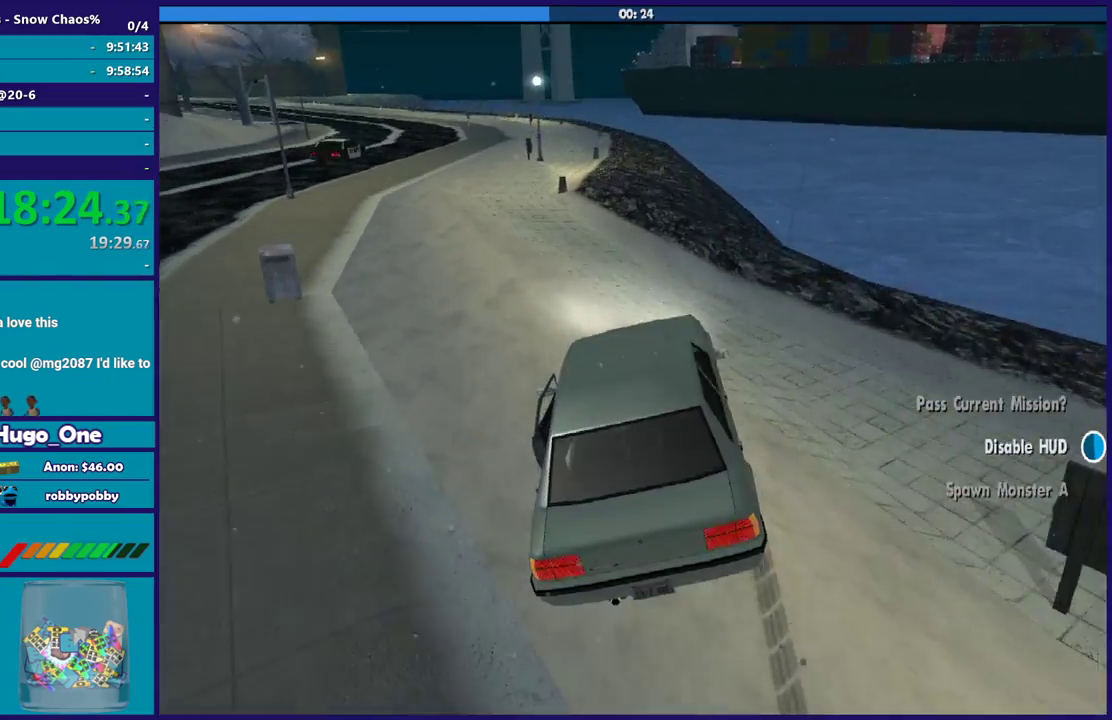
{"buttons": ["R2"], "left_stick": "right", "right_stick": "down", "events": []}
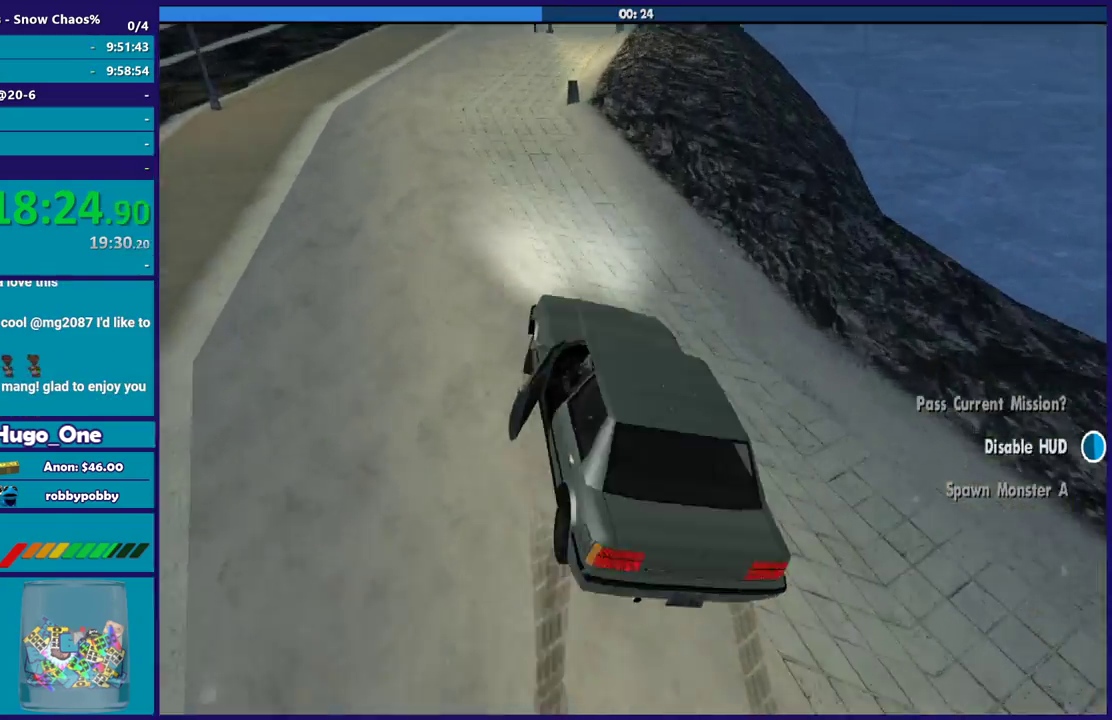
{"buttons": ["R2"], "left_stick": "right", "right_stick": "down", "events": []}
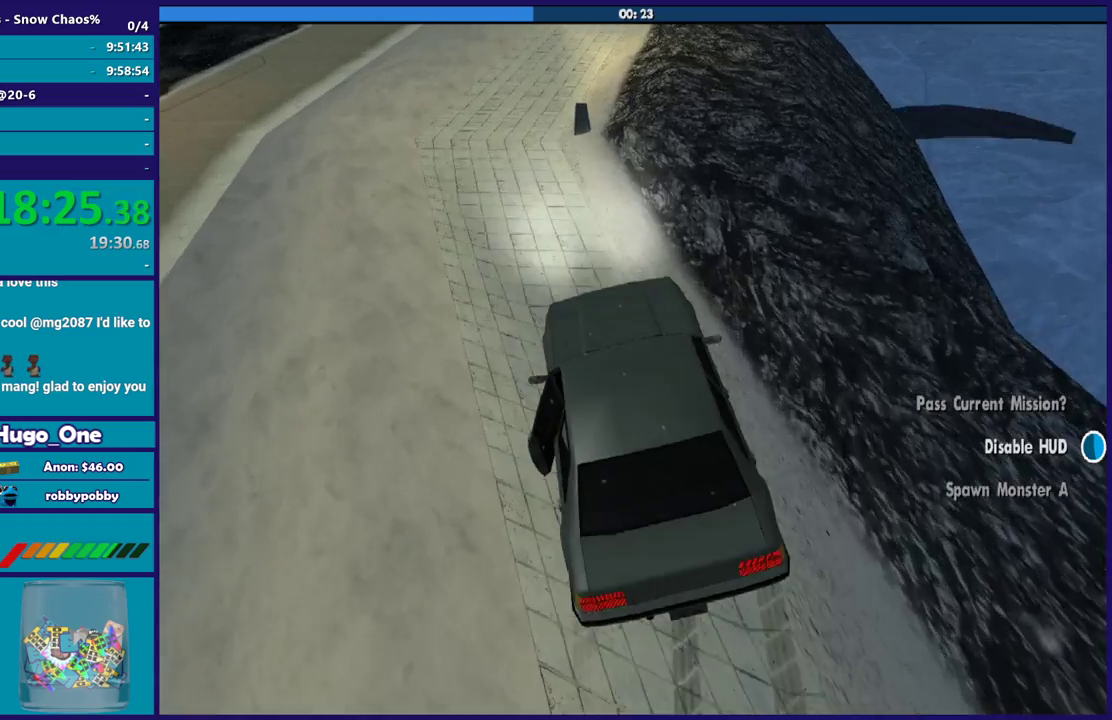
{"buttons": ["R2"], "left_stick": "right", "right_stick": "down-right", "events": [[367, "right_stick", "down-right"]]}
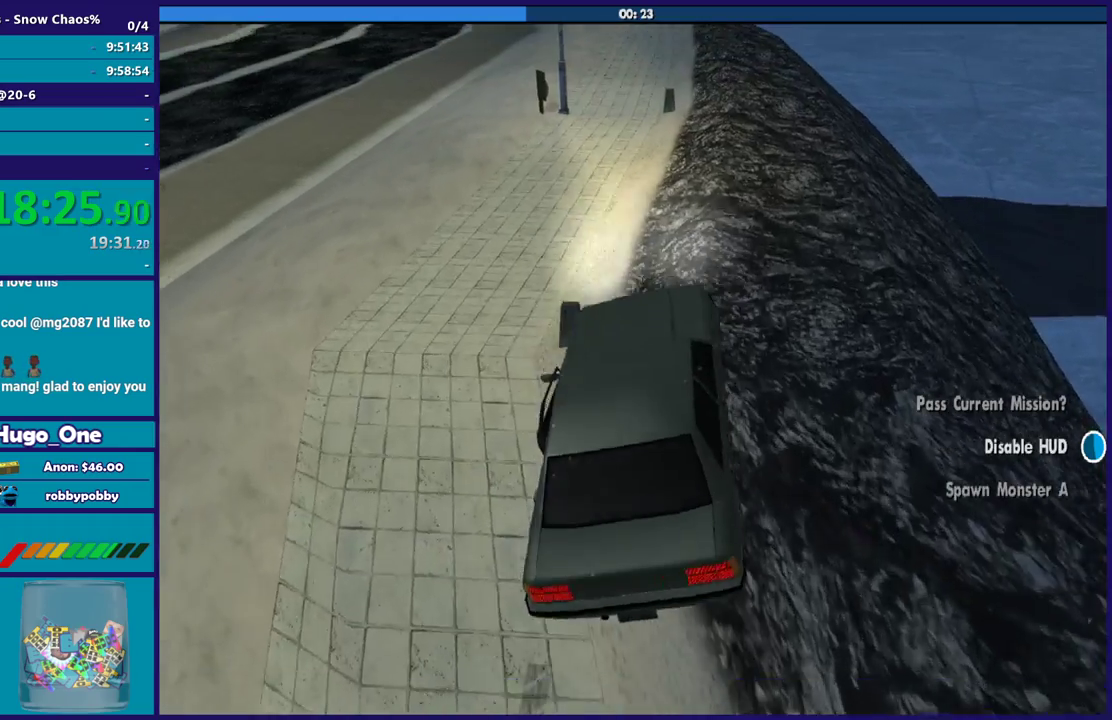
{"buttons": ["R2"], "left_stick": "left", "right_stick": "right", "events": [[467, "left_stick", "left"], [501, "right_stick", "right"]]}
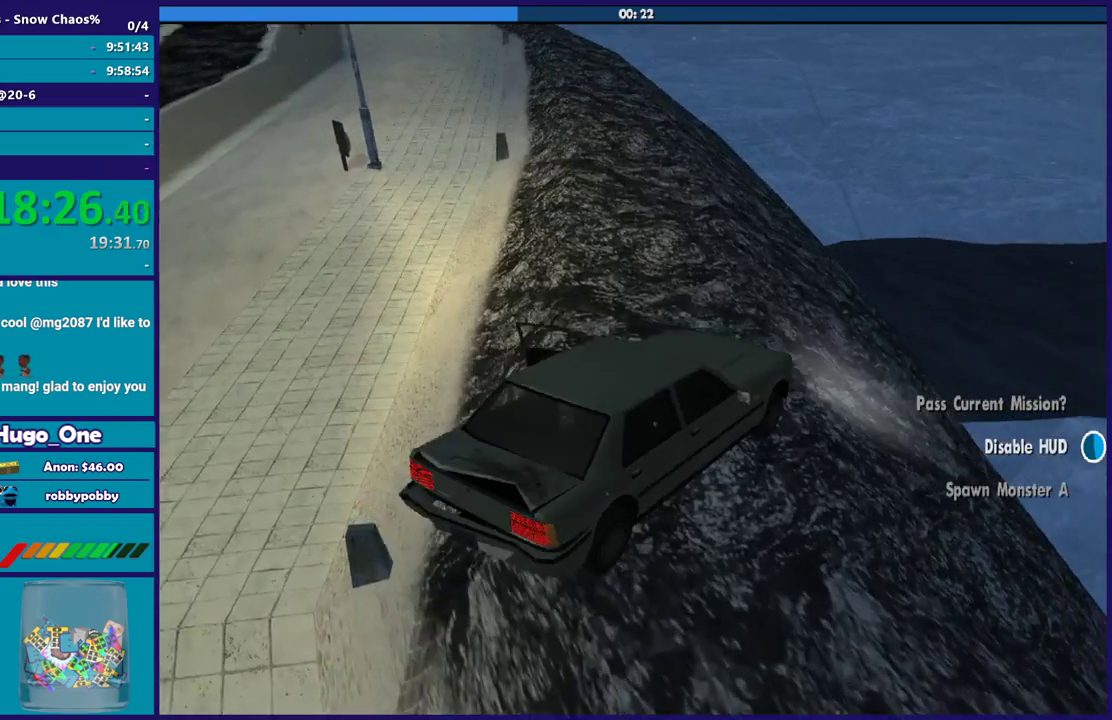
{"buttons": ["R2"], "left_stick": "right", "right_stick": "center", "events": [[333, "right_stick", "down-right"], [434, "left_stick", "right"], [467, "right_stick", "center"]]}
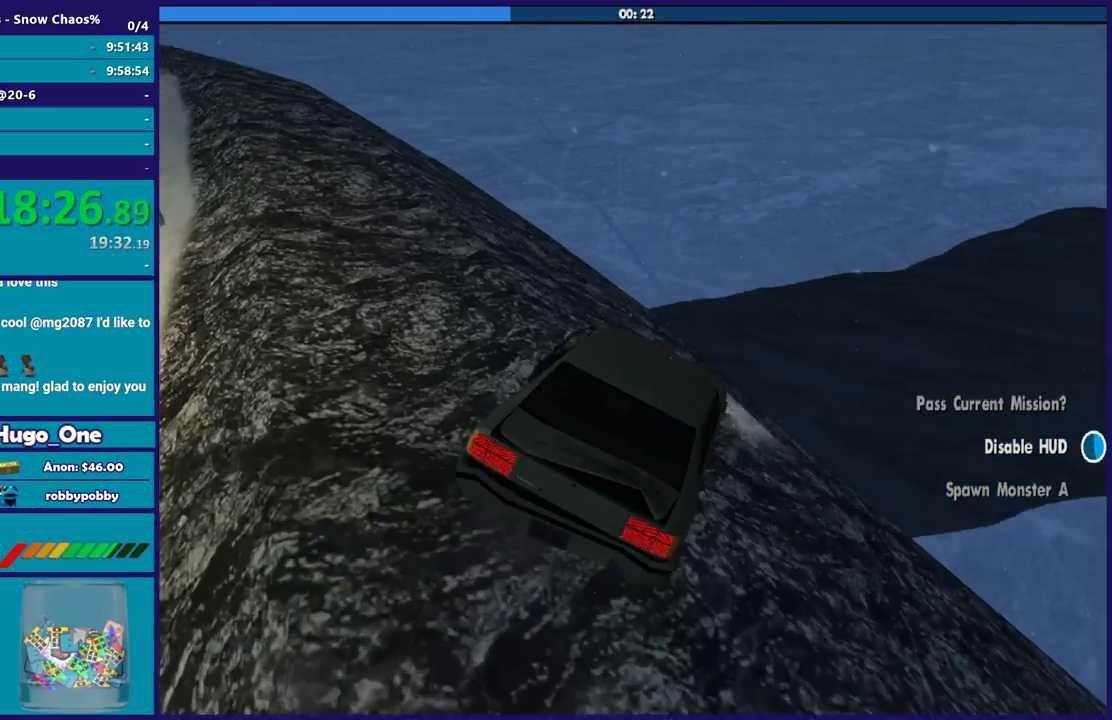
{"buttons": ["R2"], "left_stick": "center", "right_stick": "center", "events": [[100, "left_stick", "center"]]}
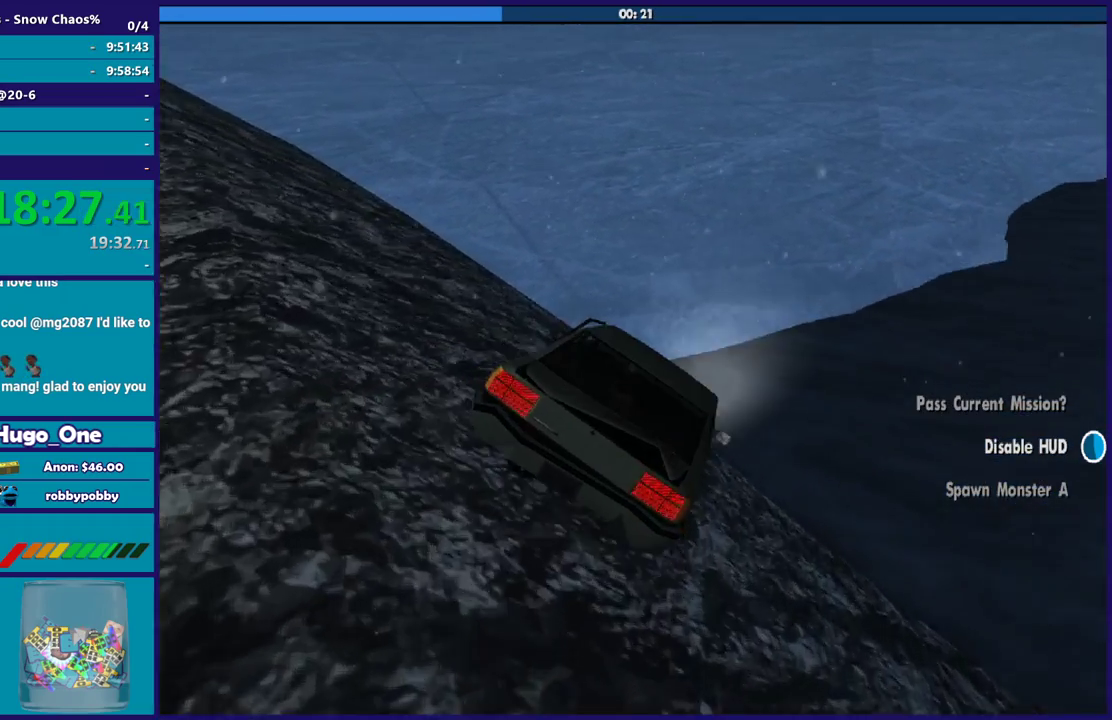
{"buttons": ["R2"], "left_stick": "left", "right_stick": "center", "events": [[67, "left_stick", "left"], [333, "right_stick", "down-left"], [467, "right_stick", "center"]]}
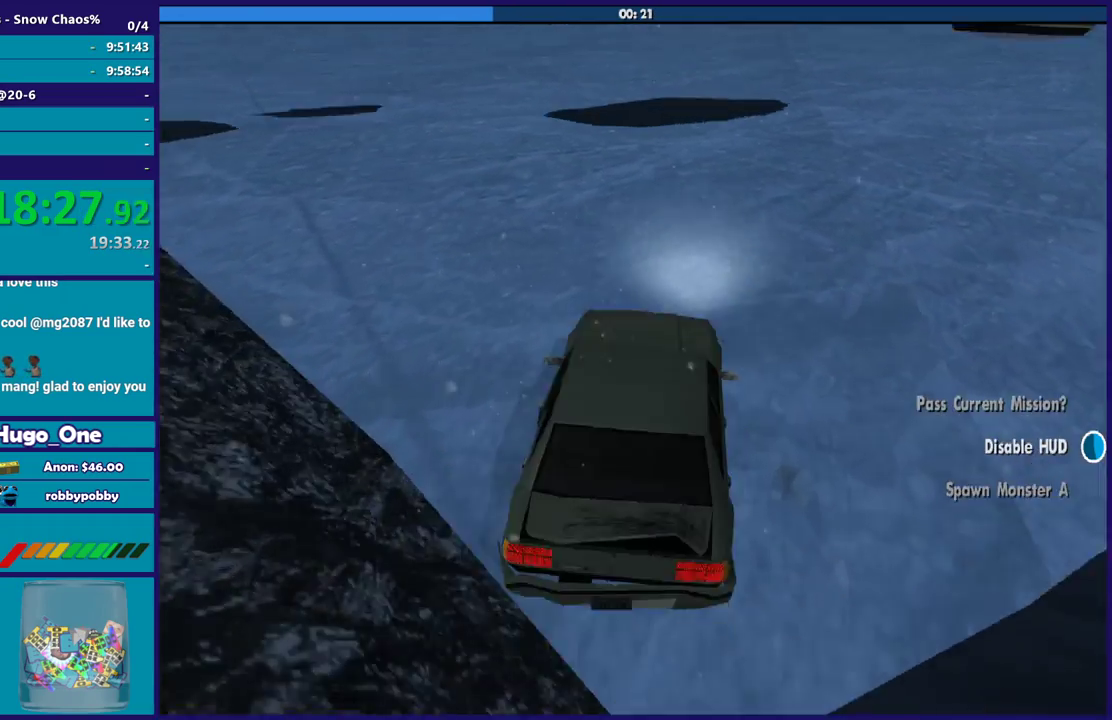
{"buttons": ["R2"], "left_stick": "left", "right_stick": "down-left", "events": [[100, "right_stick", "down-left"], [134, "R2", "up"], [301, "R2", "down"], [301, "right_stick", "left"], [501, "right_stick", "down-left"]]}
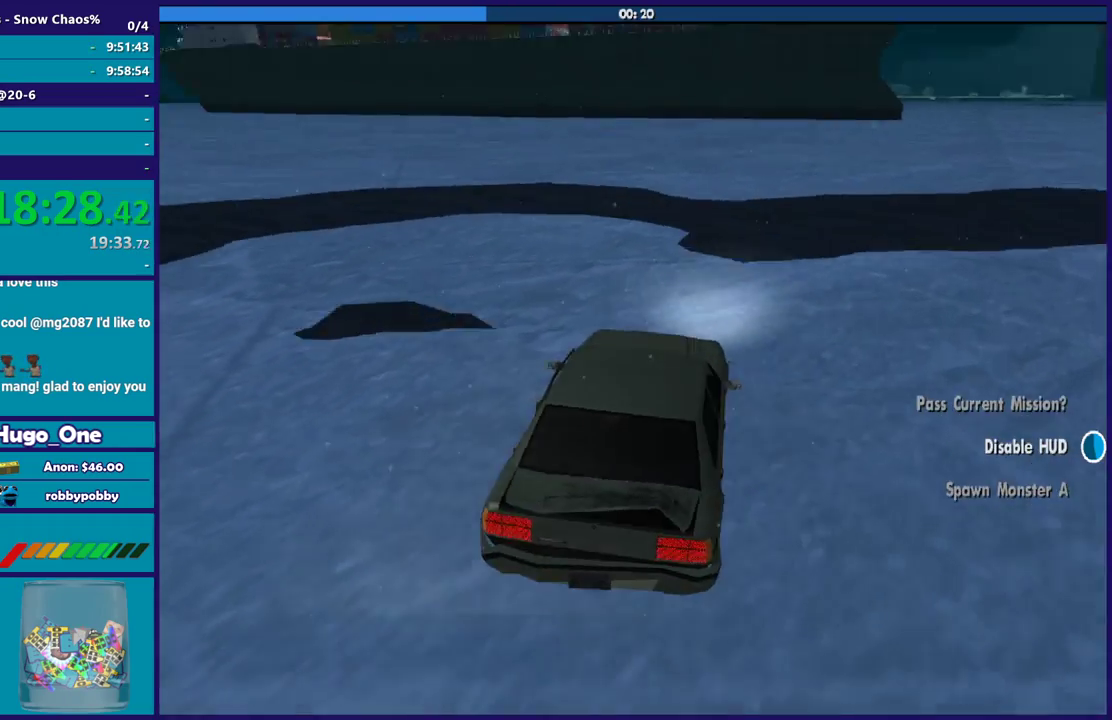
{"buttons": ["R2"], "left_stick": "left", "right_stick": "down-left", "events": [[66, "right_stick", "left"], [133, "right_stick", "down-left"], [434, "right_stick", "left"], [500, "right_stick", "down-left"]]}
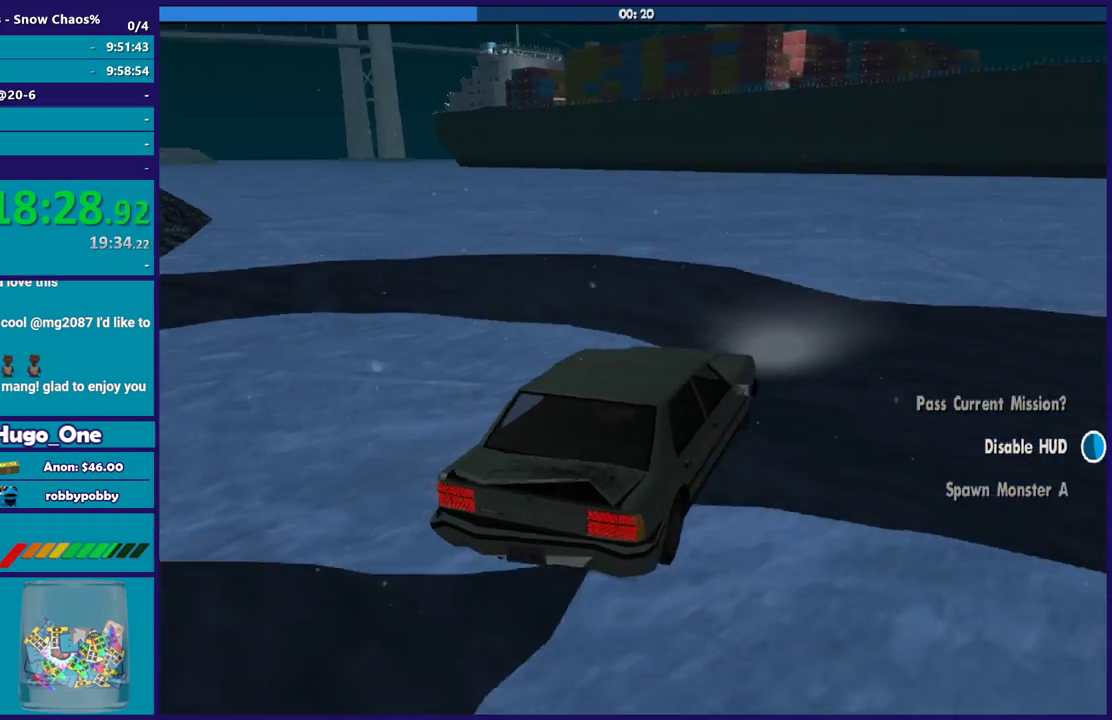
{"buttons": [], "left_stick": "left", "right_stick": "down-left", "events": [[134, "R2", "up"], [234, "R2", "down"], [267, "right_stick", "left"], [467, "R2", "up"], [467, "right_stick", "down-left"]]}
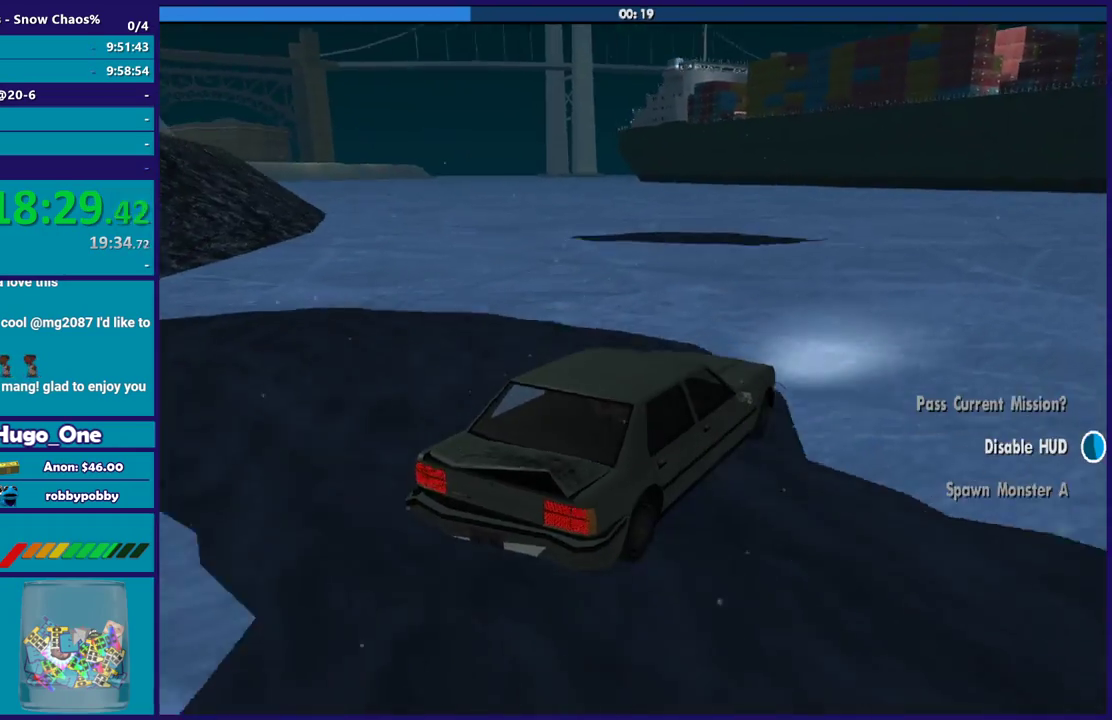
{"buttons": [], "left_stick": "left", "right_stick": "down-left", "events": [[33, "R2", "down"], [300, "left_stick", "up-left"], [434, "R2", "up"], [500, "left_stick", "left"]]}
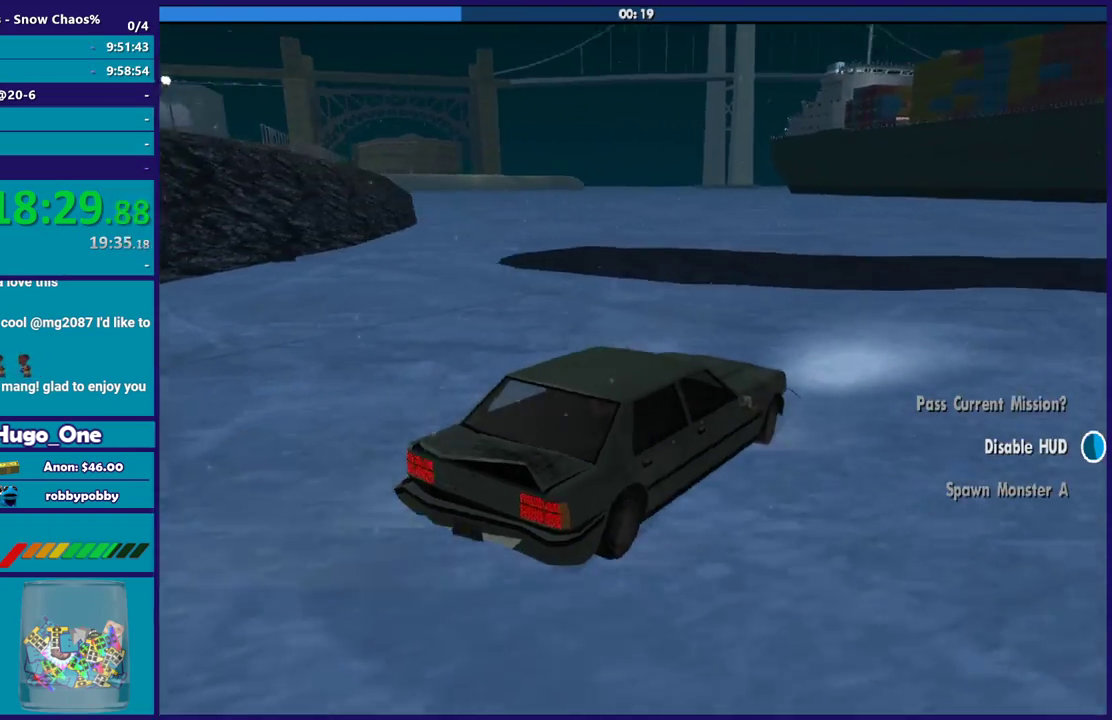
{"buttons": ["R2"], "left_stick": "left", "right_stick": "down-left", "events": [[34, "R2", "down"], [67, "right_stick", "left"], [134, "left_stick", "up-left"], [234, "left_stick", "left"], [434, "R2", "up"], [434, "right_stick", "down-left"], [501, "R2", "down"]]}
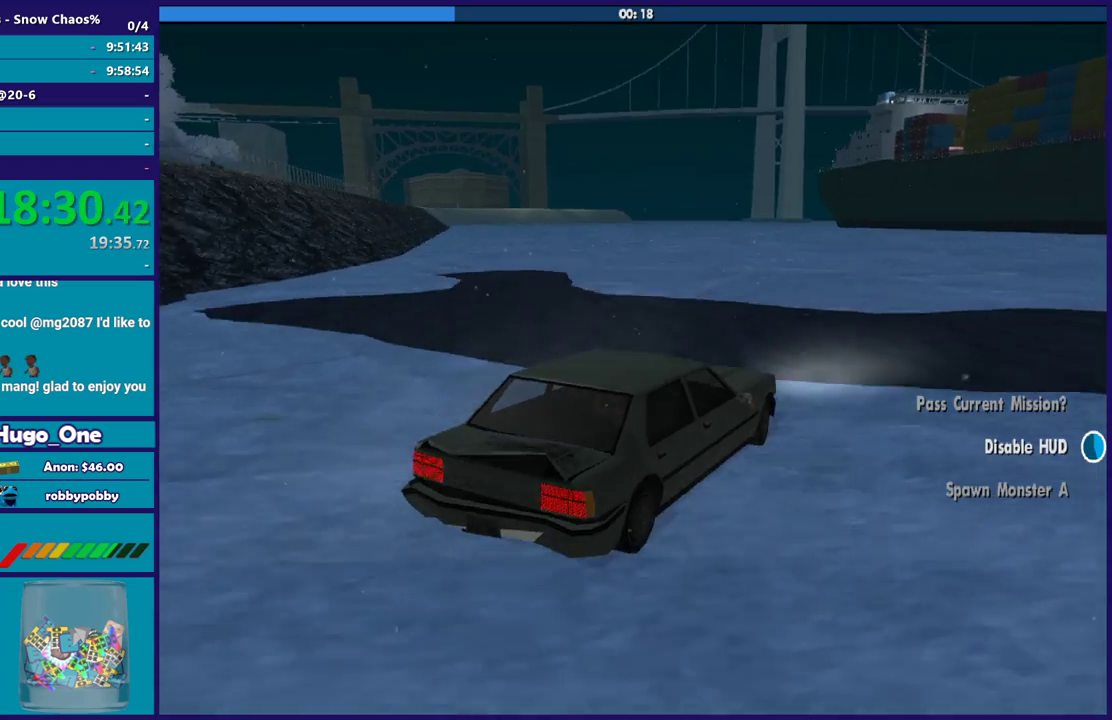
{"buttons": ["R2"], "left_stick": "center", "right_stick": "down-left", "events": [[33, "left_stick", "center"], [33, "right_stick", "left"], [167, "left_stick", "left"], [400, "left_stick", "center"], [400, "right_stick", "down-left"]]}
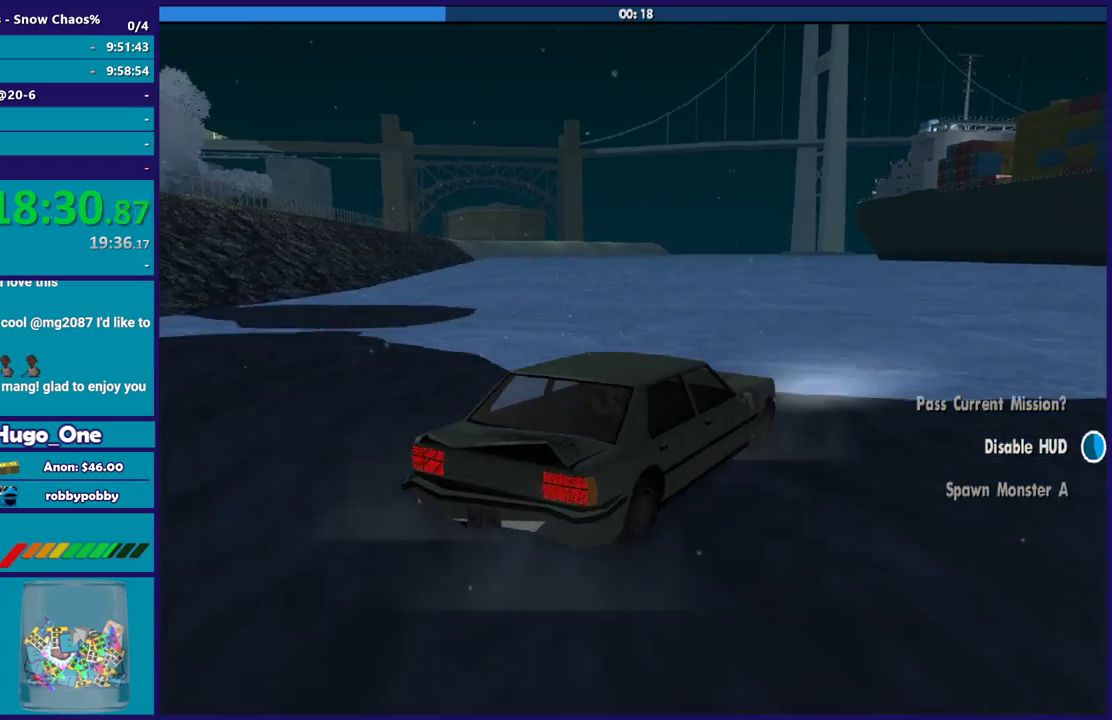
{"buttons": ["R2"], "left_stick": "center", "right_stick": "center", "events": [[34, "left_stick", "left"], [34, "right_stick", "left"], [167, "right_stick", "down-left"], [200, "left_stick", "center"], [367, "left_stick", "left"], [467, "right_stick", "center"], [501, "left_stick", "center"]]}
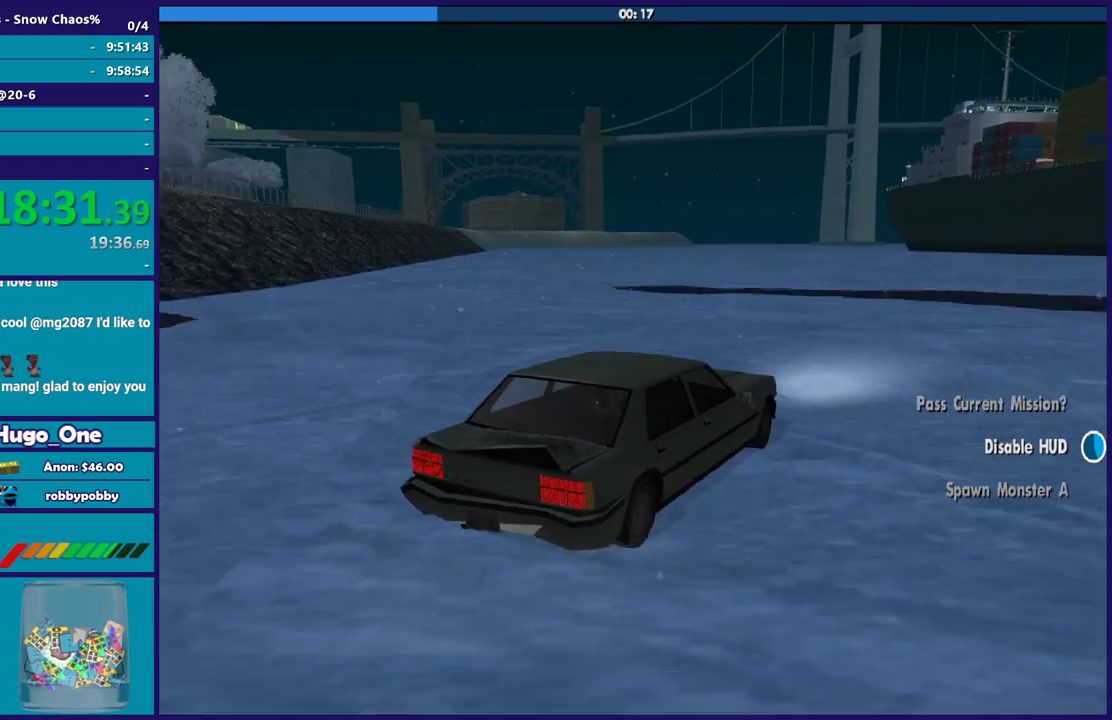
{"buttons": ["R2"], "left_stick": "center", "right_stick": "down-left", "events": [[67, "left_stick", "left"], [133, "right_stick", "down-left"], [333, "right_stick", "center"], [400, "right_stick", "down-left"], [467, "left_stick", "center"]]}
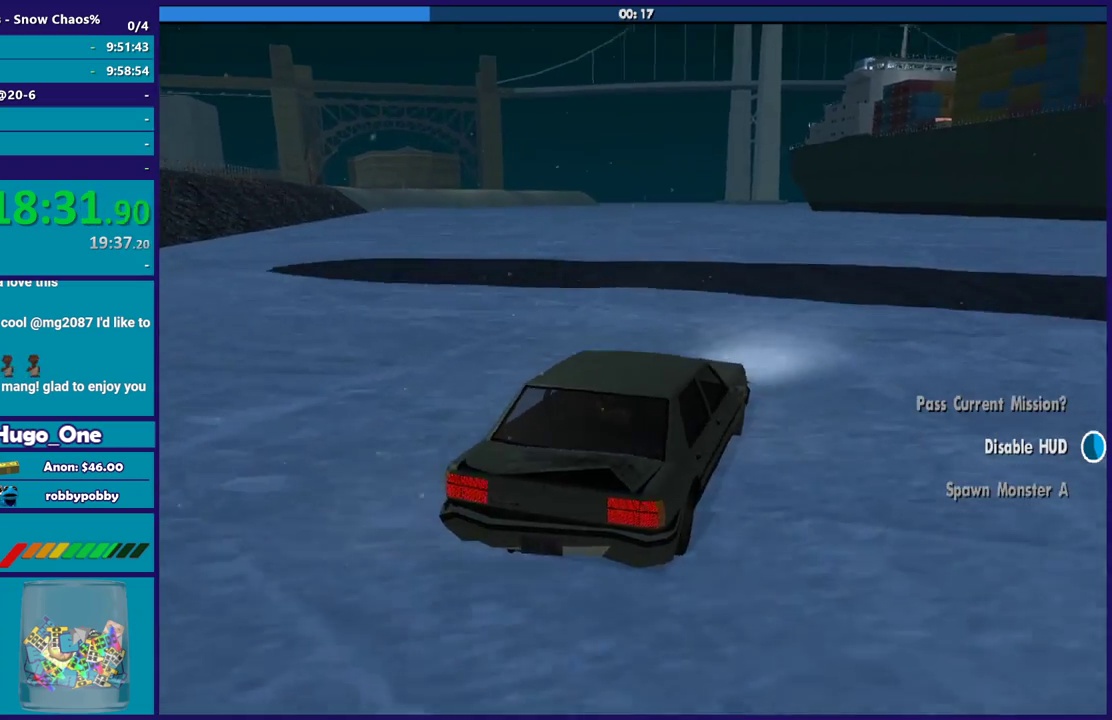
{"buttons": ["R2"], "left_stick": "left", "right_stick": "up", "events": [[100, "right_stick", "center"], [200, "right_stick", "down-left"], [367, "left_stick", "left"], [401, "right_stick", "up"]]}
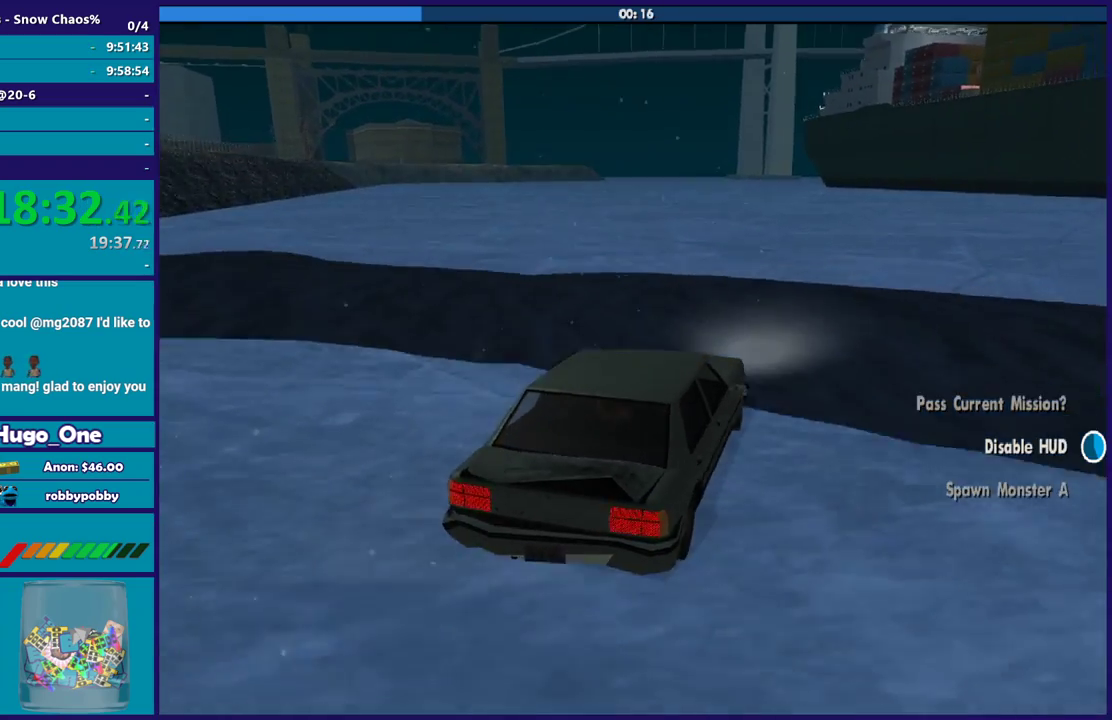
{"buttons": ["R2"], "left_stick": "center", "right_stick": "down-left", "events": [[33, "left_stick", "center"], [66, "right_stick", "down-left"], [233, "left_stick", "left"], [233, "right_stick", "up"], [400, "left_stick", "center"], [400, "right_stick", "down-left"]]}
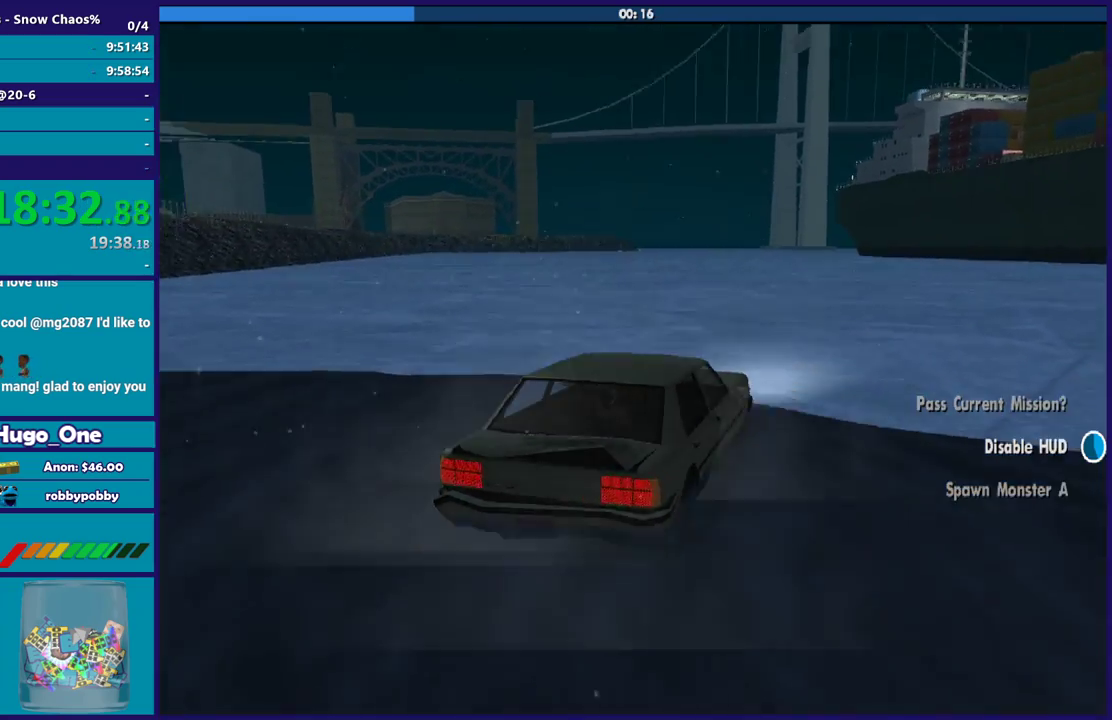
{"buttons": ["R2"], "left_stick": "center", "right_stick": "center", "events": [[167, "right_stick", "center"], [301, "left_stick", "left"], [501, "left_stick", "center"]]}
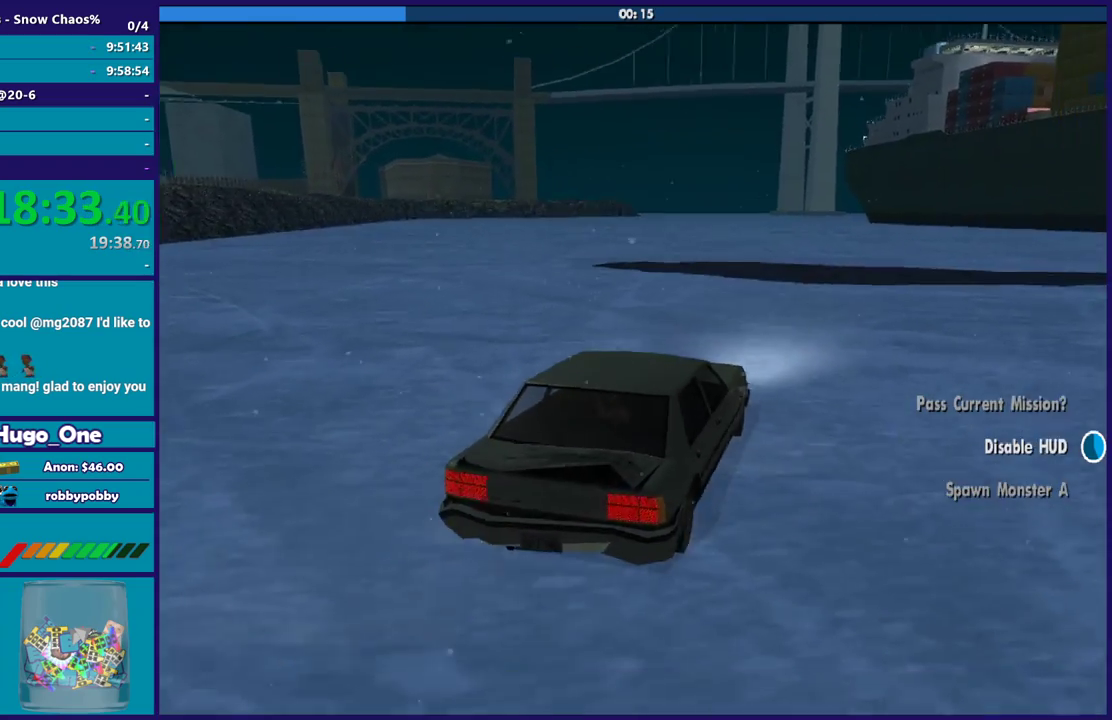
{"buttons": ["R2"], "left_stick": "center", "right_stick": "center", "events": [[100, "right_stick", "down-left"], [333, "right_stick", "center"]]}
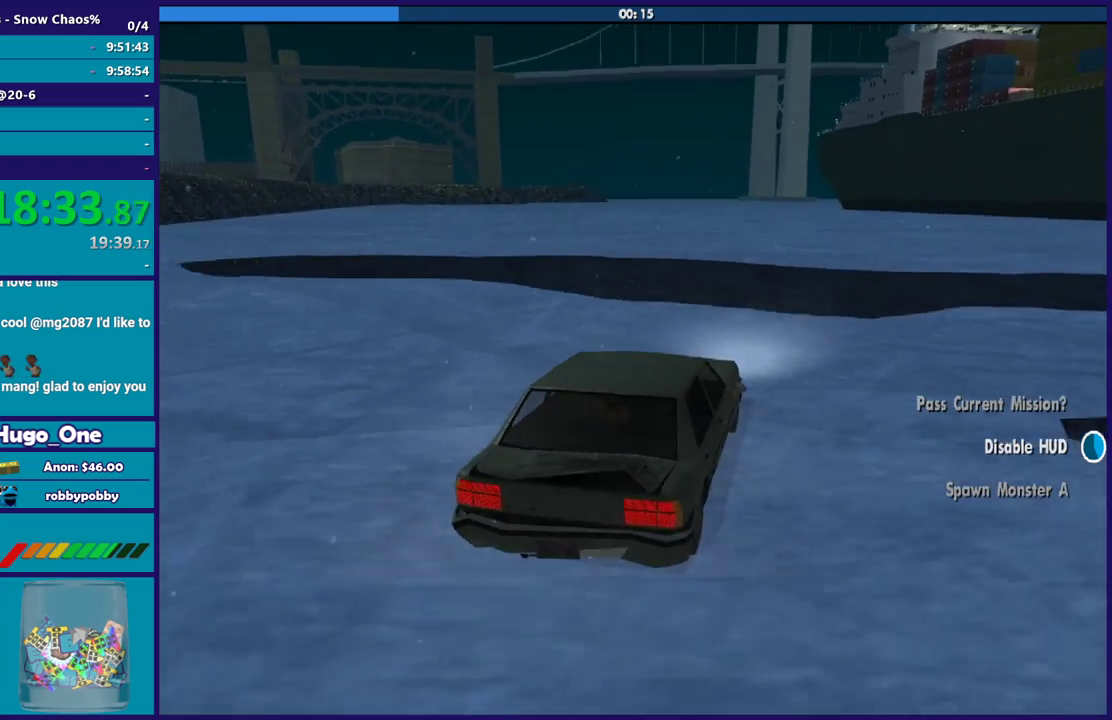
{"buttons": ["R2"], "left_stick": "center", "right_stick": "center", "events": [[100, "right_stick", "up"], [234, "right_stick", "center"]]}
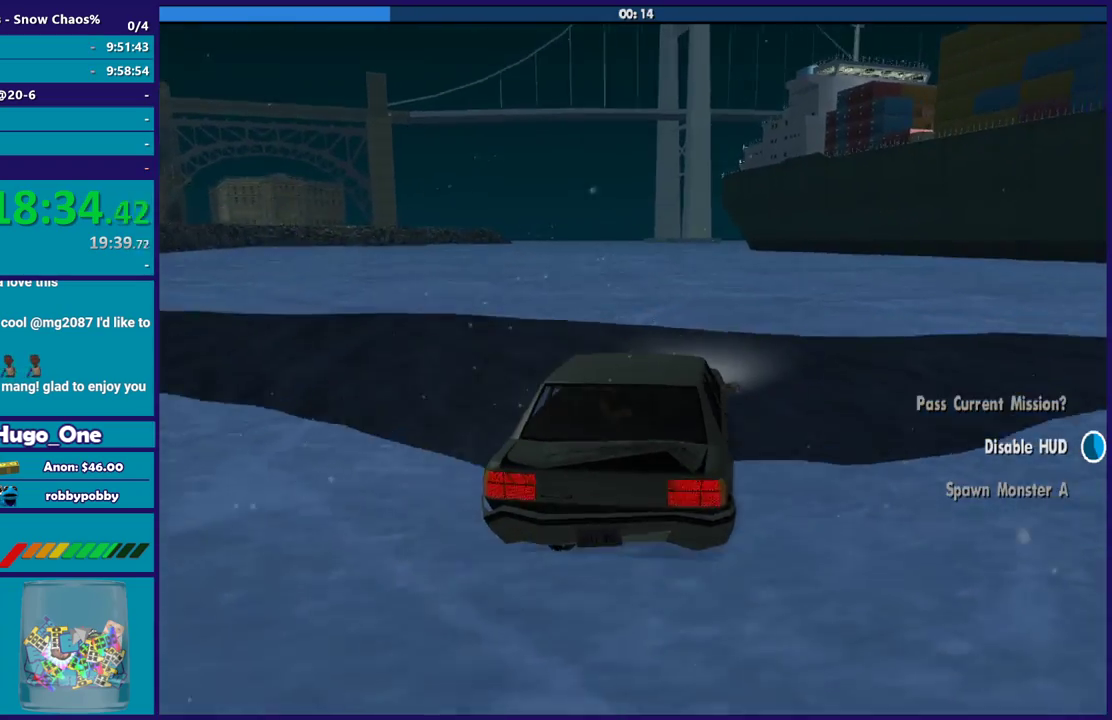
{"buttons": ["R2"], "left_stick": "center", "right_stick": "center", "events": [[200, "left_stick", "up-left"], [367, "left_stick", "center"]]}
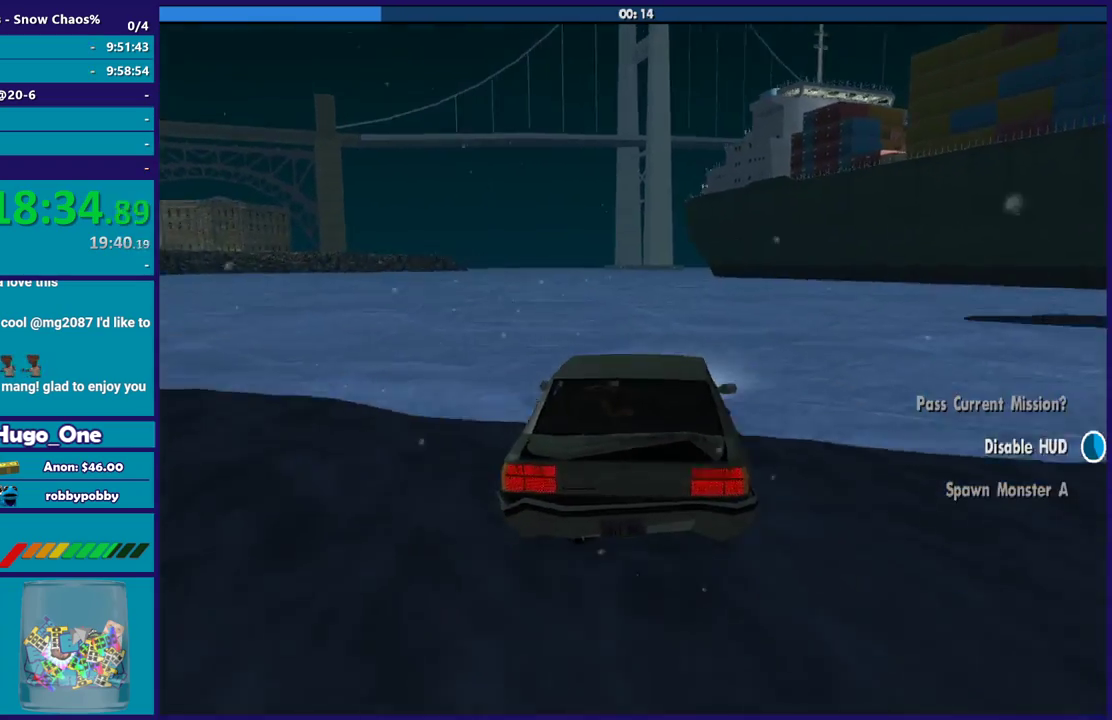
{"buttons": ["R2"], "left_stick": "center", "right_stick": "center", "events": []}